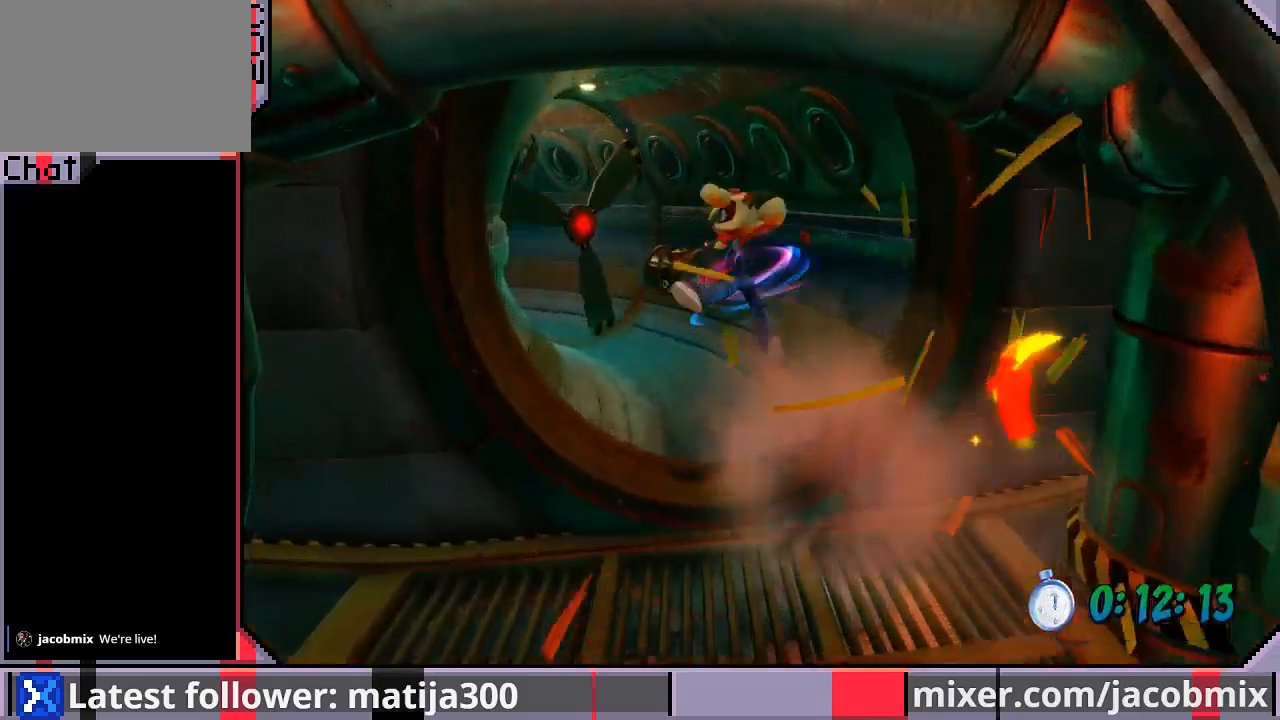
Gameplay with a controller (PlayStation layout); each line is a JSON object with the inputs held at the frame after it. "events" lists button and stick changes between this image and that frame as [ms after this image, input, new state], when the widget could be followed in between. Not read: L2 R2.
{"buttons": ["DPAD_UP"], "left_stick": "center", "right_stick": "center", "events": [[100, "DPAD_LEFT", "up"], [167, "CROSS", "up"]]}
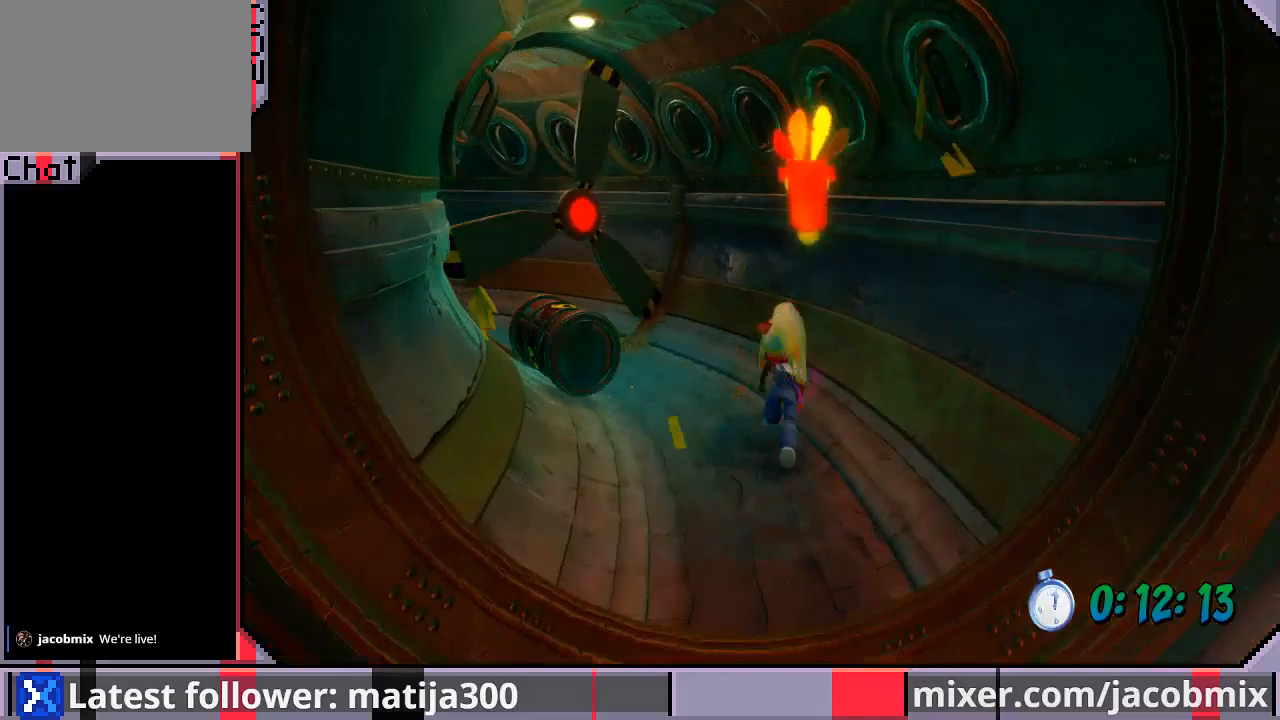
{"buttons": ["R1", "DPAD_UP", "DPAD_LEFT"], "left_stick": "center", "right_stick": "center", "events": [[67, "DPAD_LEFT", "down"], [467, "R1", "down"]]}
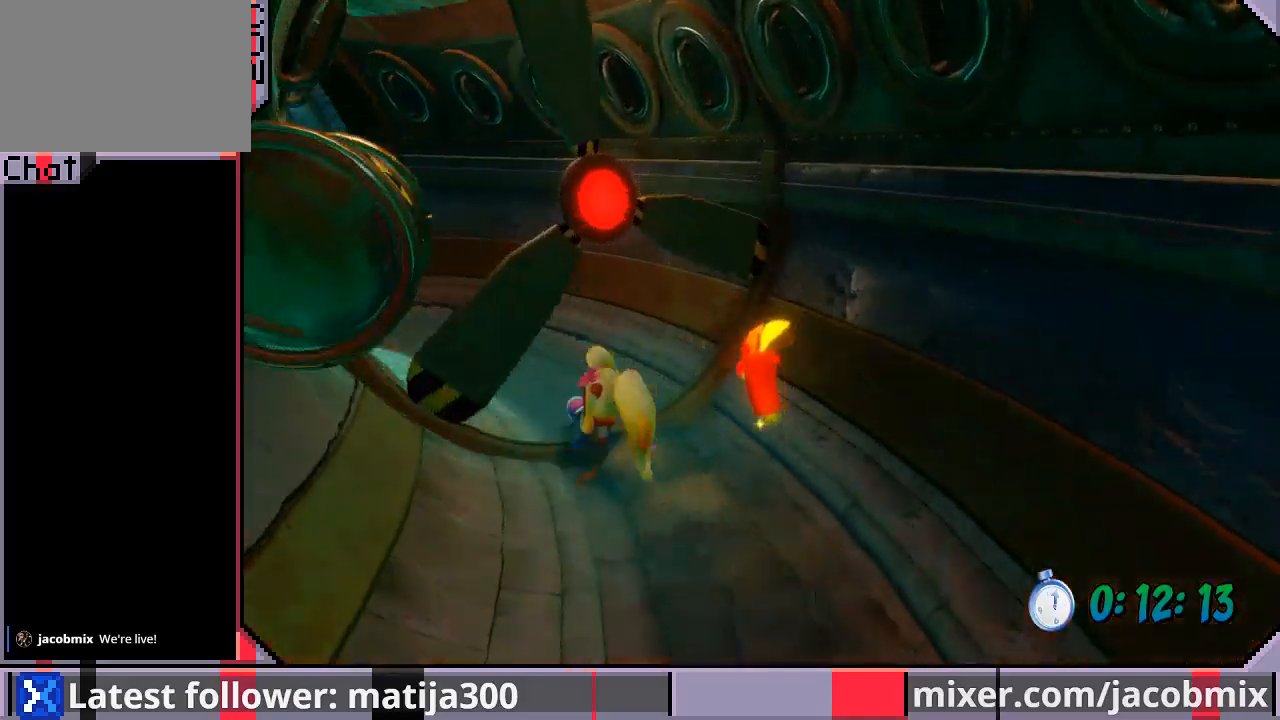
{"buttons": ["DPAD_UP", "DPAD_LEFT"], "left_stick": "center", "right_stick": "center", "events": [[167, "CROSS", "down"], [267, "R1", "up"], [400, "CROSS", "up"]]}
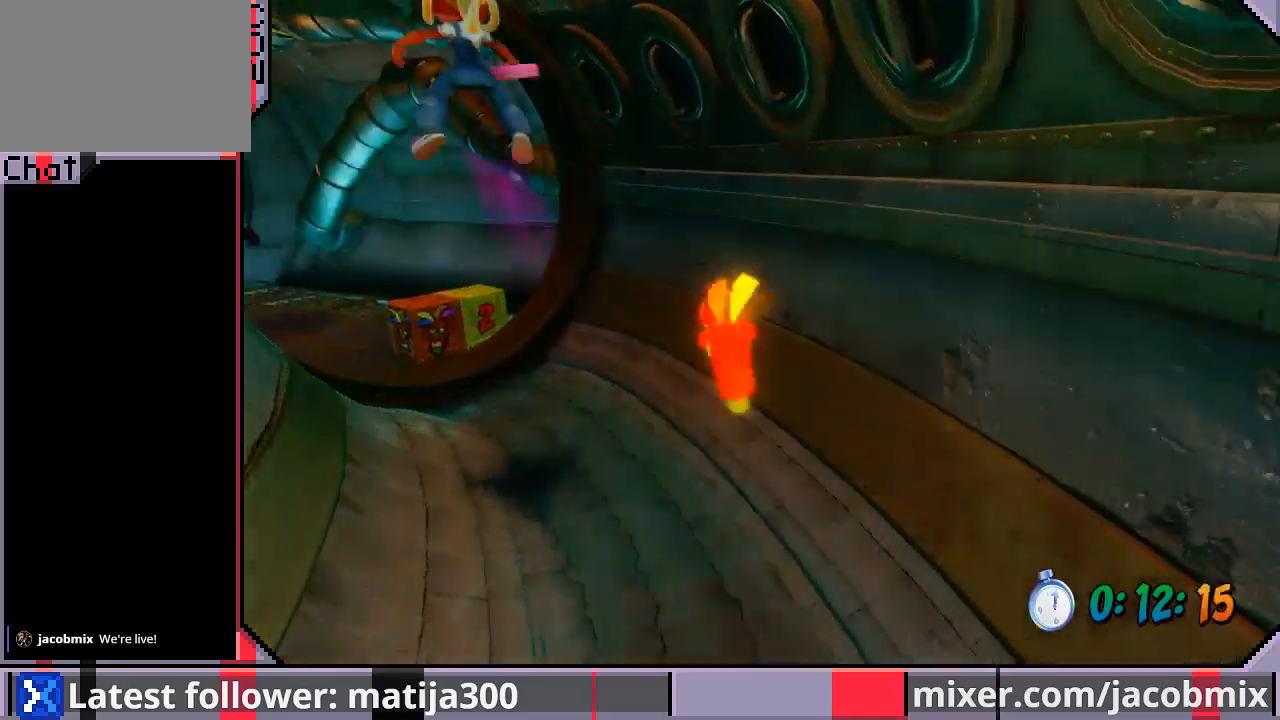
{"buttons": ["DPAD_UP", "DPAD_RIGHT"], "left_stick": "center", "right_stick": "center", "events": [[200, "DPAD_LEFT", "up"], [433, "DPAD_RIGHT", "down"]]}
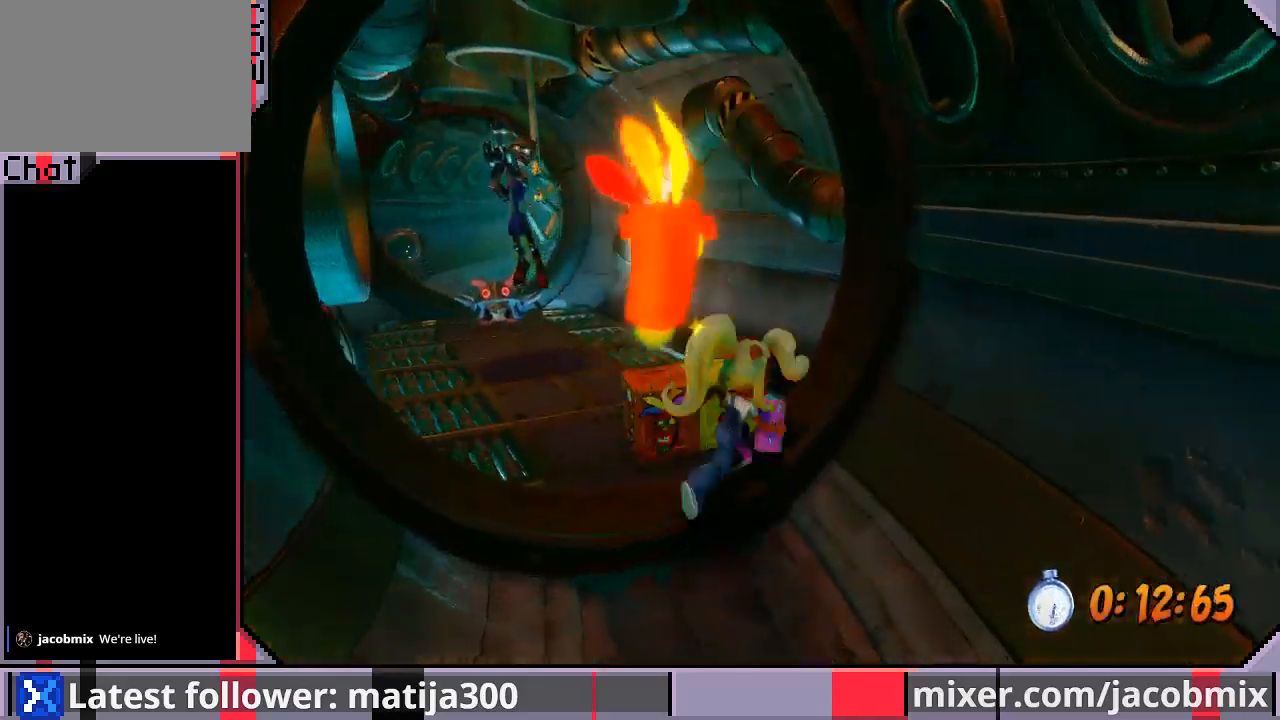
{"buttons": ["CROSS", "DPAD_UP", "DPAD_LEFT"], "left_stick": "center", "right_stick": "center", "events": [[67, "DPAD_RIGHT", "up"], [133, "R1", "down"], [300, "CROSS", "down"], [433, "DPAD_LEFT", "down"], [467, "R1", "up"]]}
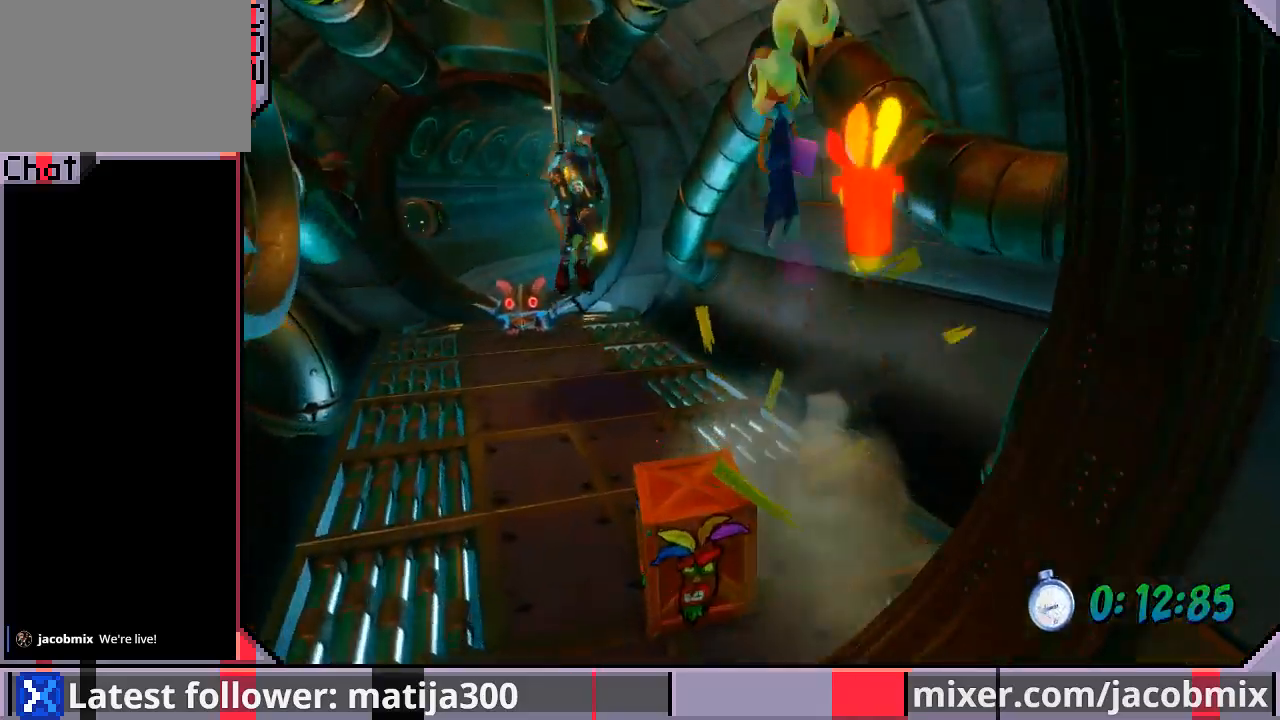
{"buttons": ["DPAD_UP"], "left_stick": "center", "right_stick": "center", "events": [[267, "DPAD_LEFT", "up"], [300, "SQUARE", "down"], [333, "CROSS", "up"], [500, "SQUARE", "up"]]}
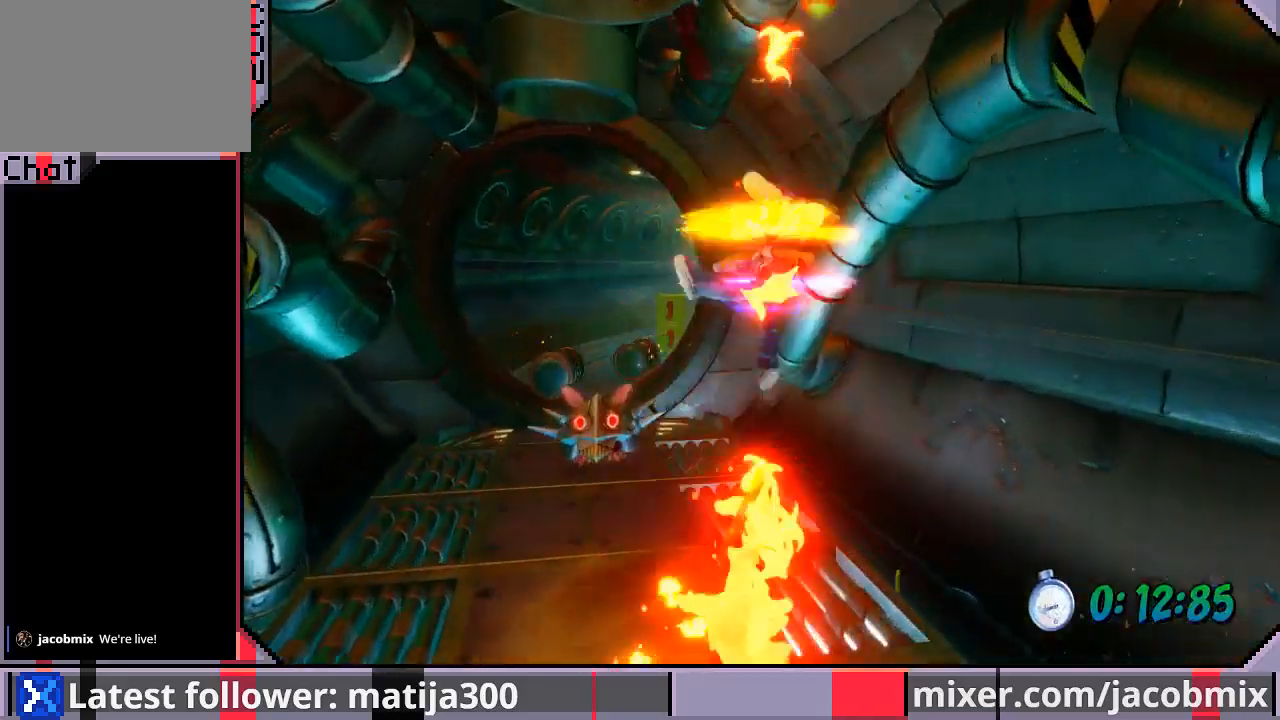
{"buttons": ["CROSS", "DPAD_UP", "DPAD_LEFT"], "left_stick": "center", "right_stick": "center", "events": [[233, "CROSS", "down"], [333, "DPAD_LEFT", "down"]]}
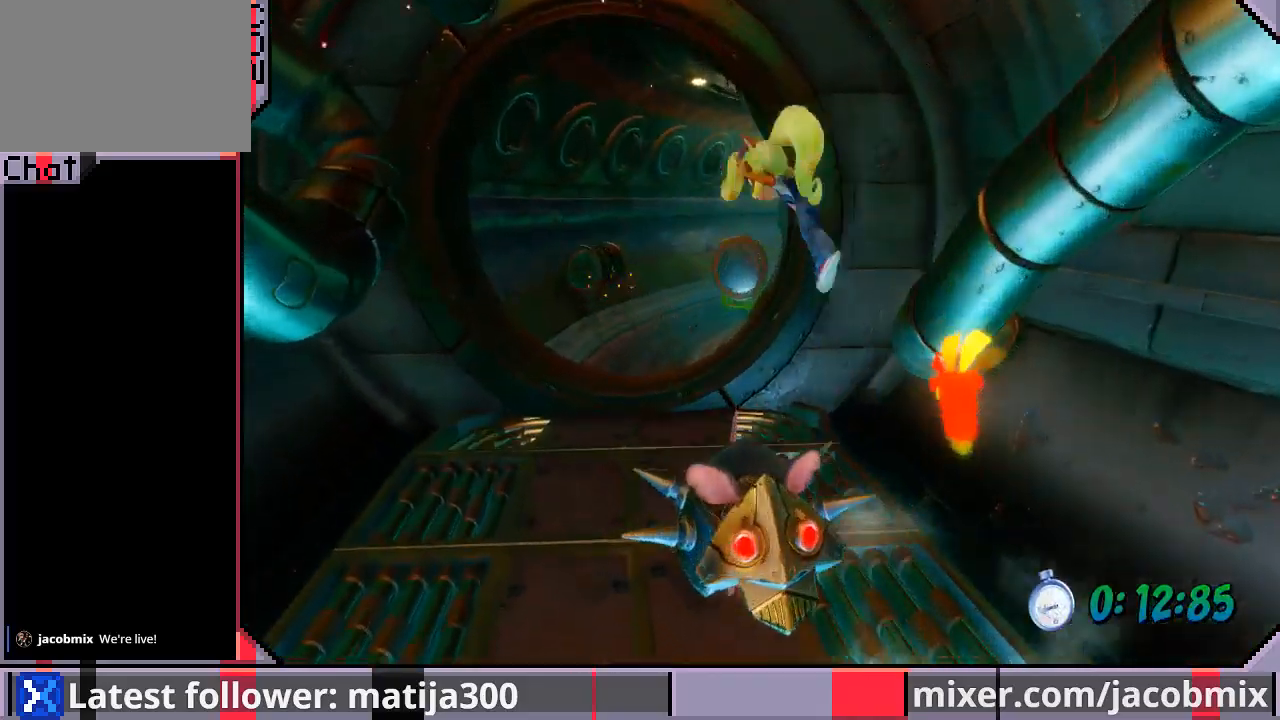
{"buttons": ["R1", "DPAD_UP"], "left_stick": "center", "right_stick": "center", "events": [[233, "CROSS", "up"], [367, "DPAD_LEFT", "up"], [500, "R1", "down"]]}
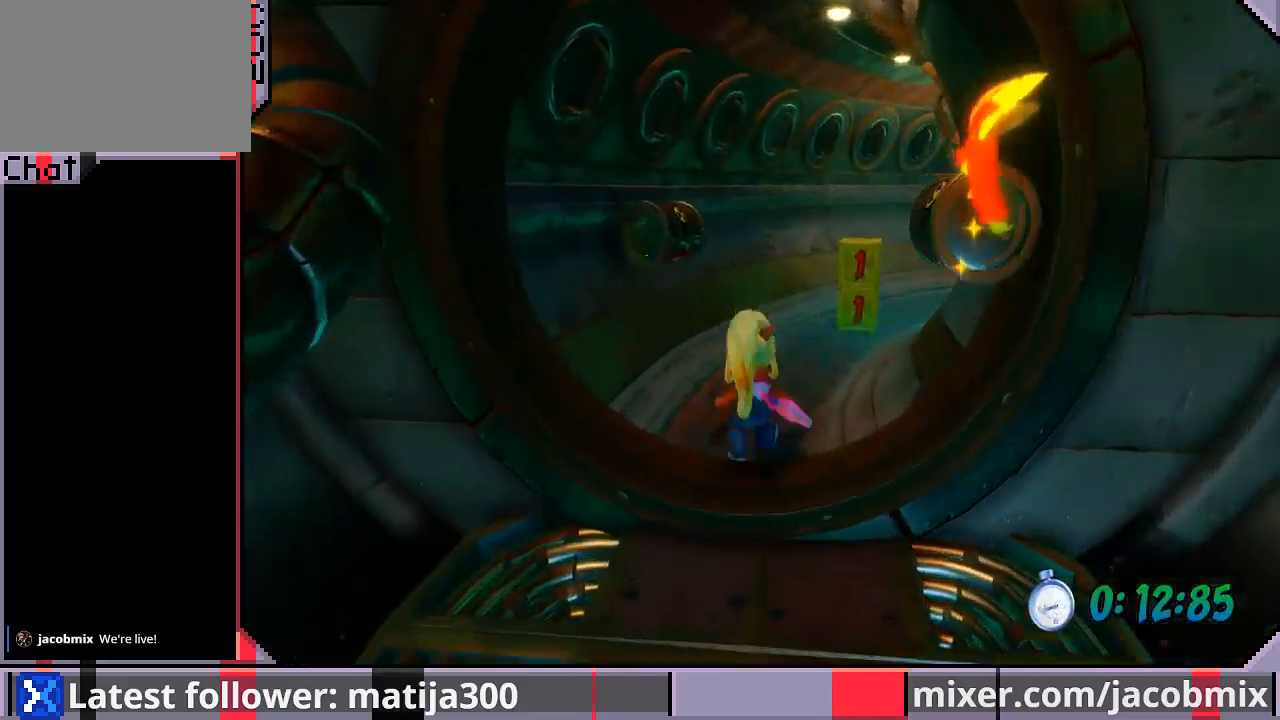
{"buttons": ["DPAD_UP"], "left_stick": "center", "right_stick": "center", "events": [[100, "CROSS", "down"], [200, "DPAD_RIGHT", "down"], [267, "R1", "up"], [300, "DPAD_RIGHT", "up"], [333, "CROSS", "up"]]}
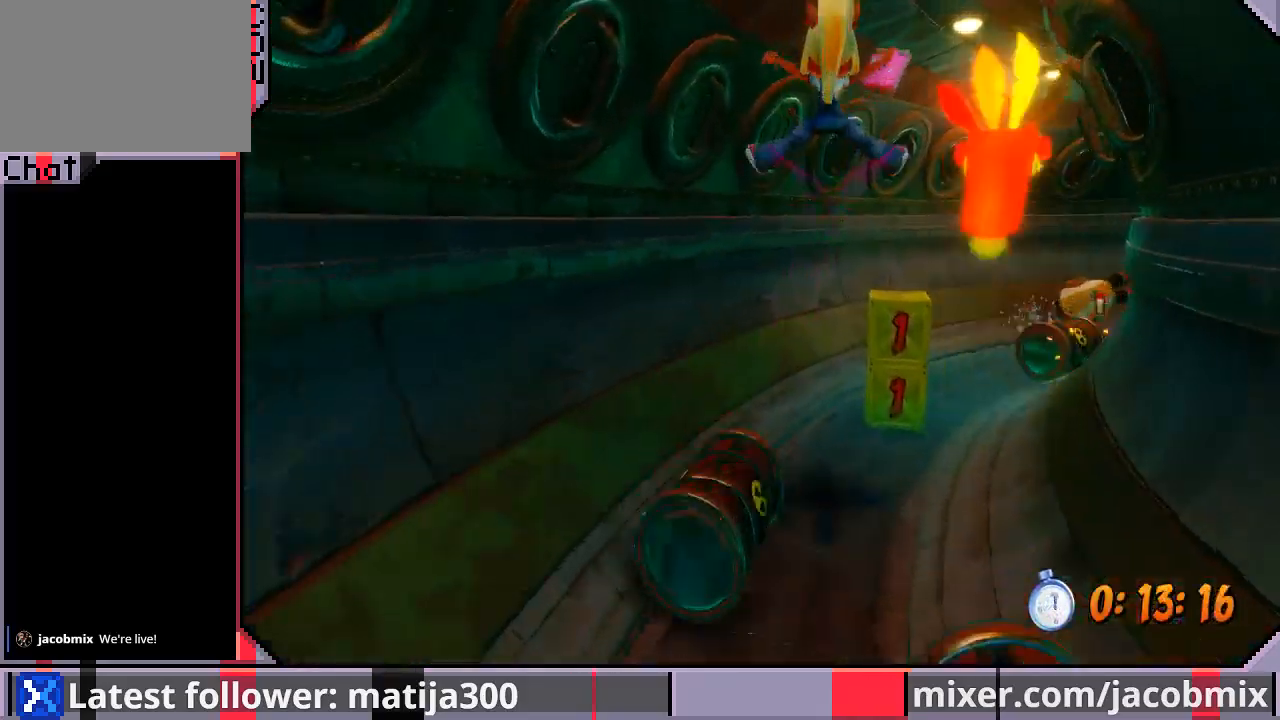
{"buttons": ["DPAD_UP", "DPAD_RIGHT"], "left_stick": "center", "right_stick": "center", "events": [[200, "DPAD_RIGHT", "down"], [233, "SQUARE", "down"], [433, "SQUARE", "up"]]}
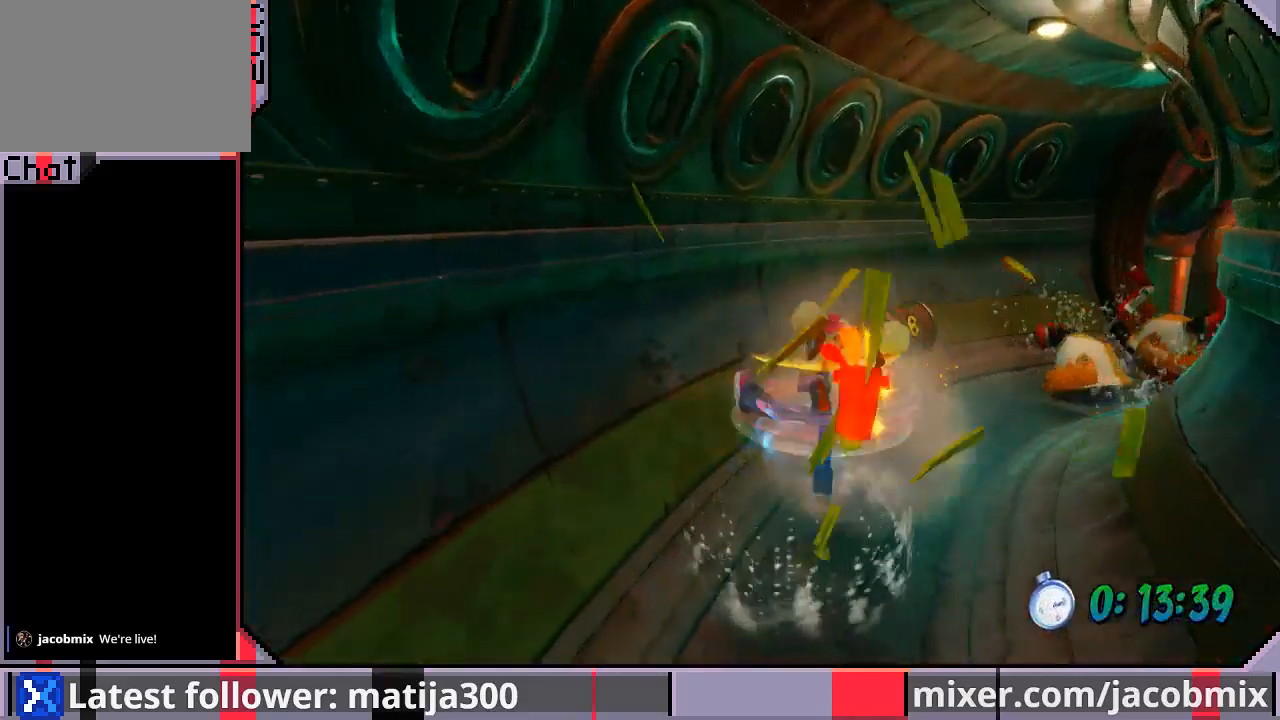
{"buttons": ["CROSS", "R1", "DPAD_UP", "DPAD_RIGHT"], "left_stick": "center", "right_stick": "center", "events": [[233, "R1", "down"], [433, "CROSS", "down"]]}
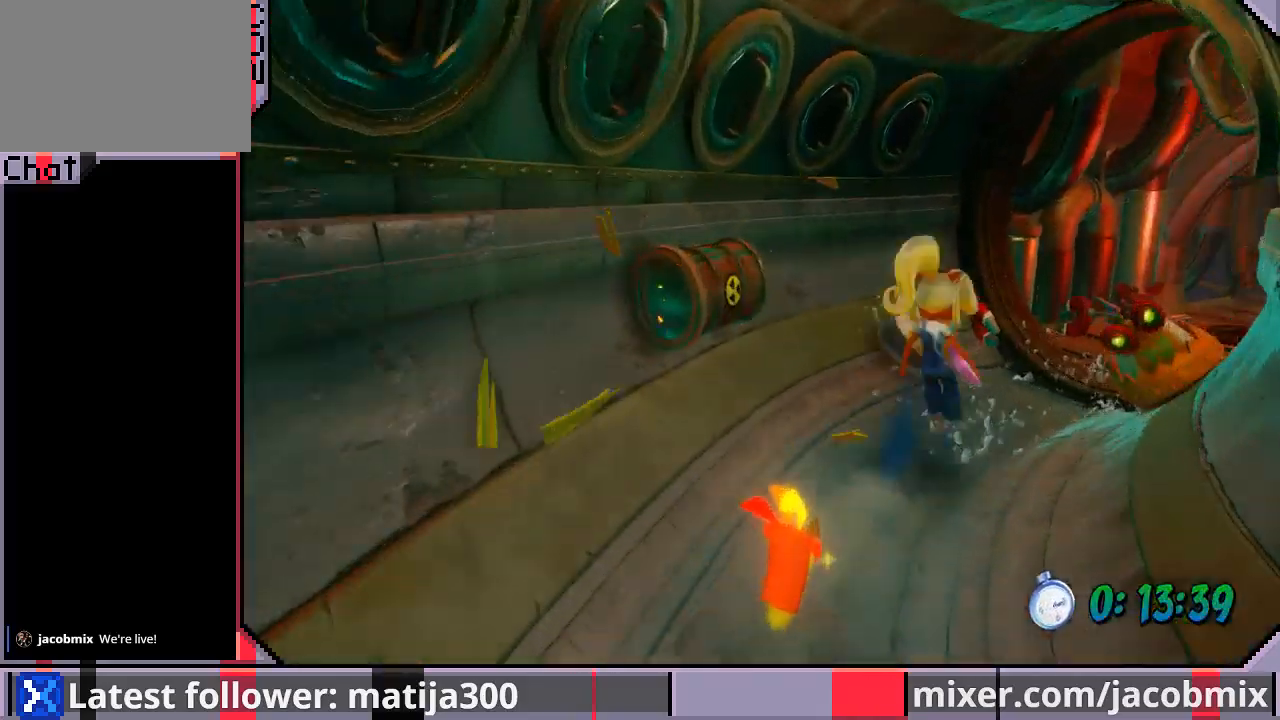
{"buttons": ["DPAD_UP"], "left_stick": "center", "right_stick": "center", "events": [[200, "DPAD_RIGHT", "up"], [233, "DPAD_LEFT", "down"], [300, "R1", "up"], [433, "CROSS", "up"], [467, "DPAD_LEFT", "up"]]}
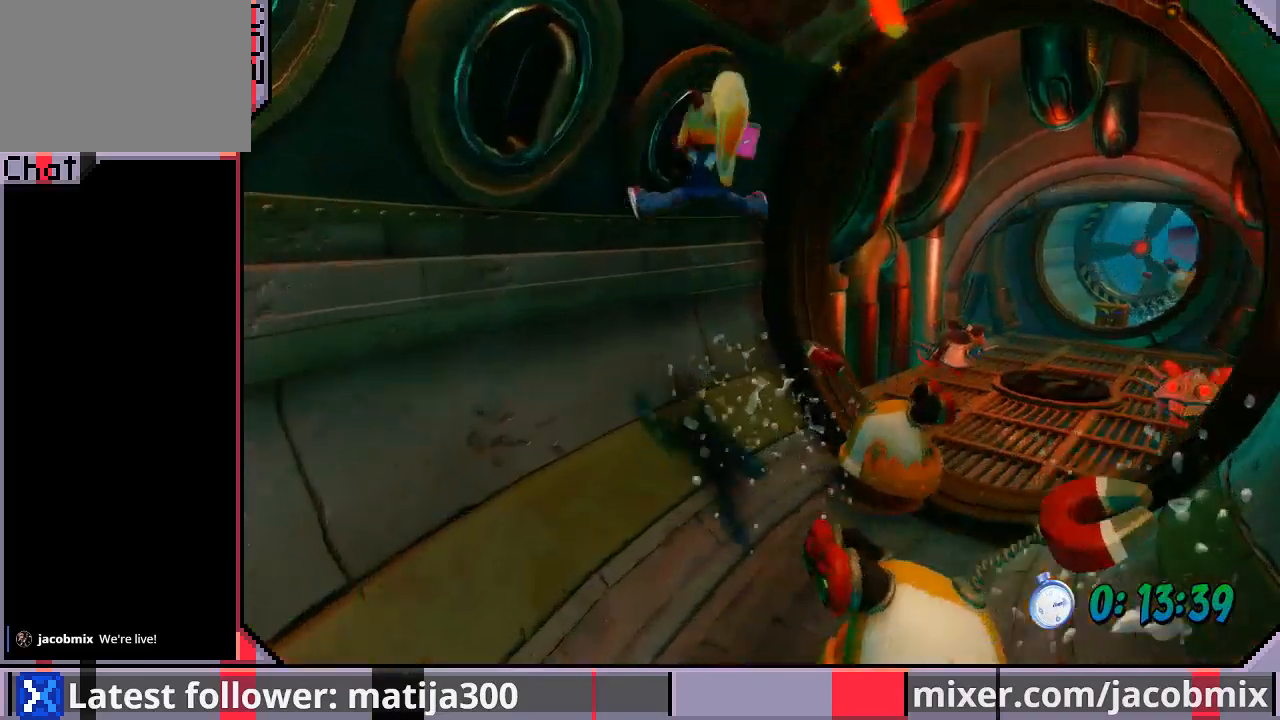
{"buttons": ["CROSS", "R1", "DPAD_UP", "DPAD_RIGHT"], "left_stick": "center", "right_stick": "center", "events": [[67, "DPAD_RIGHT", "down"], [300, "R1", "down"], [400, "CROSS", "down"]]}
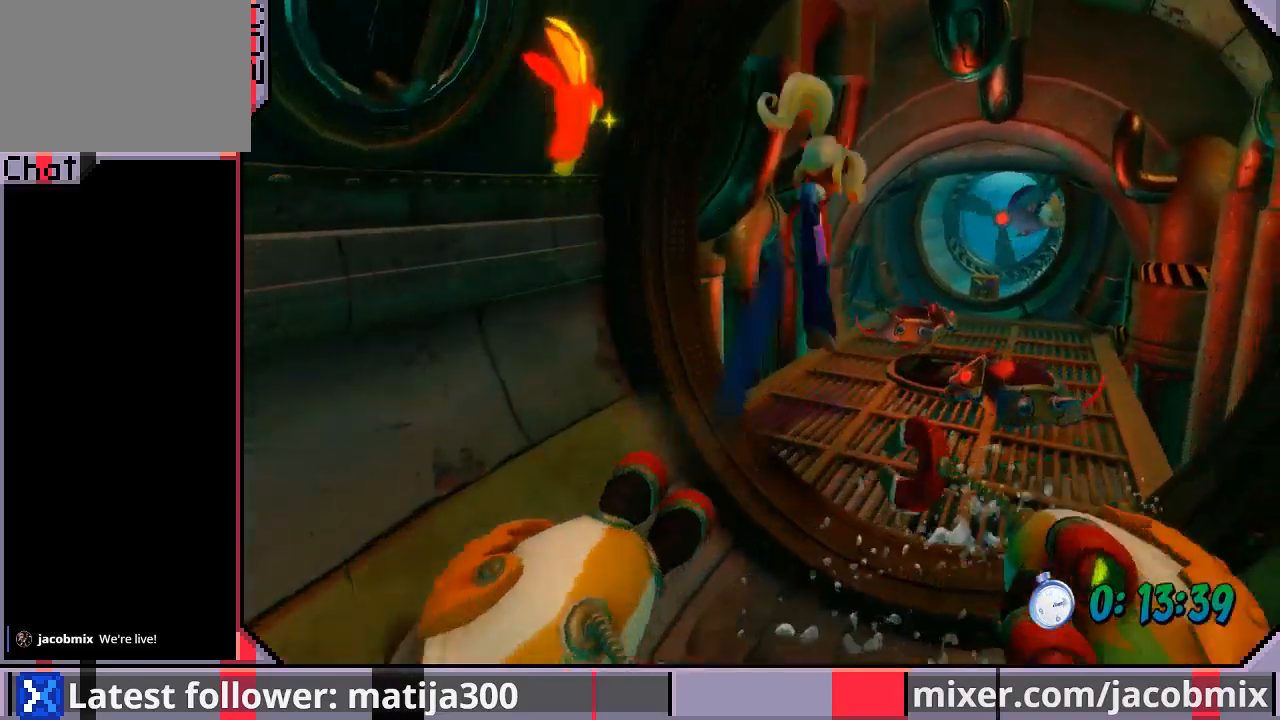
{"buttons": ["DPAD_UP", "DPAD_LEFT"], "left_stick": "center", "right_stick": "center", "events": [[233, "R1", "up"], [300, "CROSS", "up"], [433, "DPAD_RIGHT", "up"], [500, "DPAD_LEFT", "down"]]}
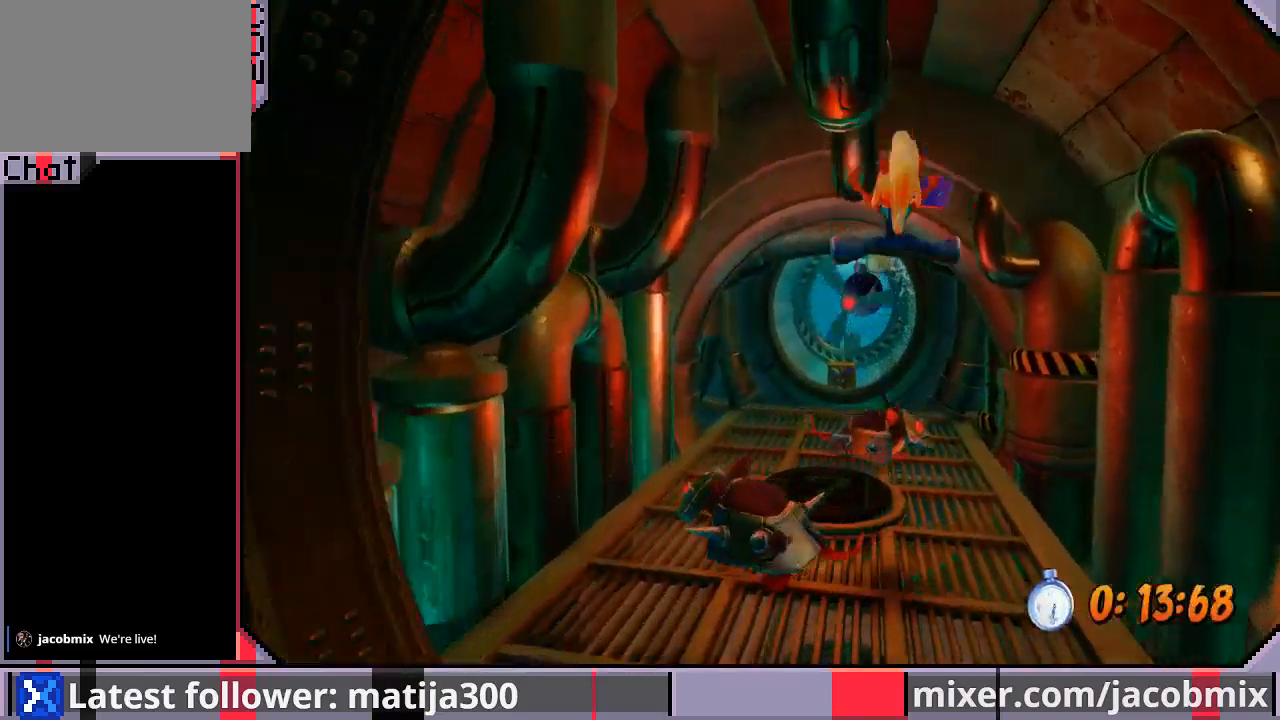
{"buttons": ["CROSS", "R1", "DPAD_UP"], "left_stick": "center", "right_stick": "center", "events": [[200, "DPAD_LEFT", "up"], [267, "R1", "down"], [433, "CROSS", "down"]]}
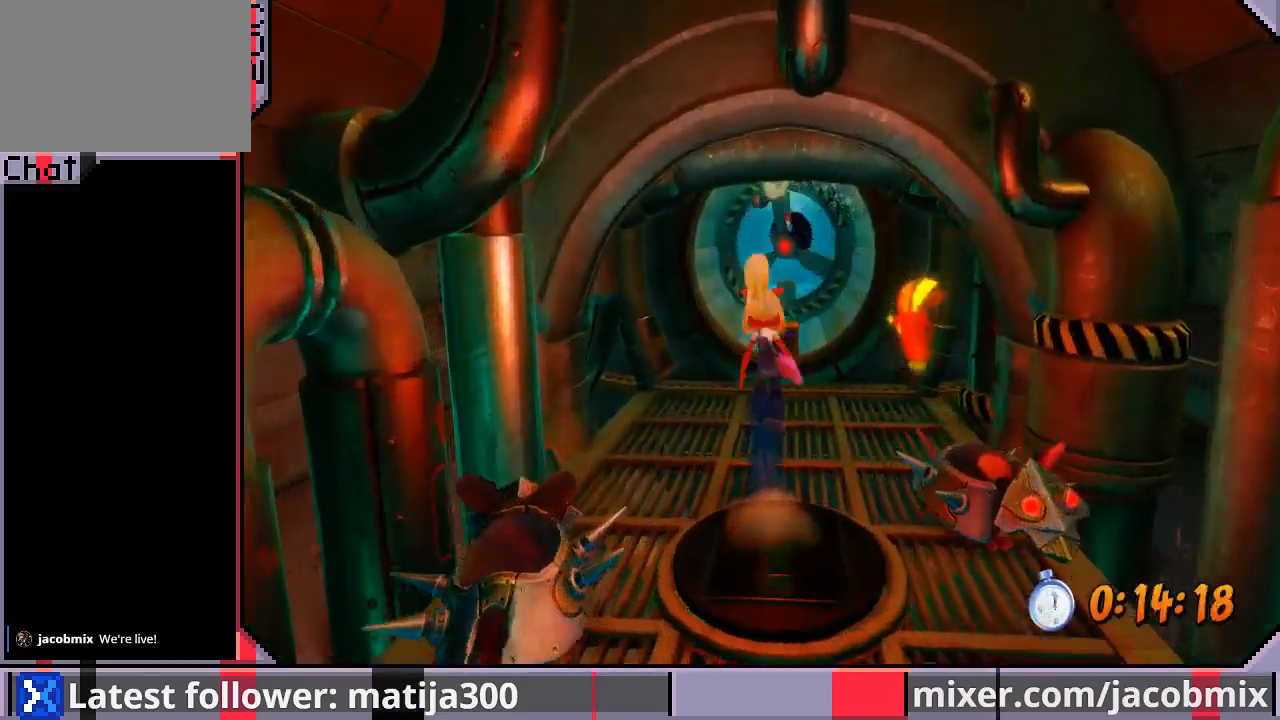
{"buttons": ["DPAD_UP"], "left_stick": "center", "right_stick": "center", "events": [[267, "R1", "up"], [367, "CROSS", "up"]]}
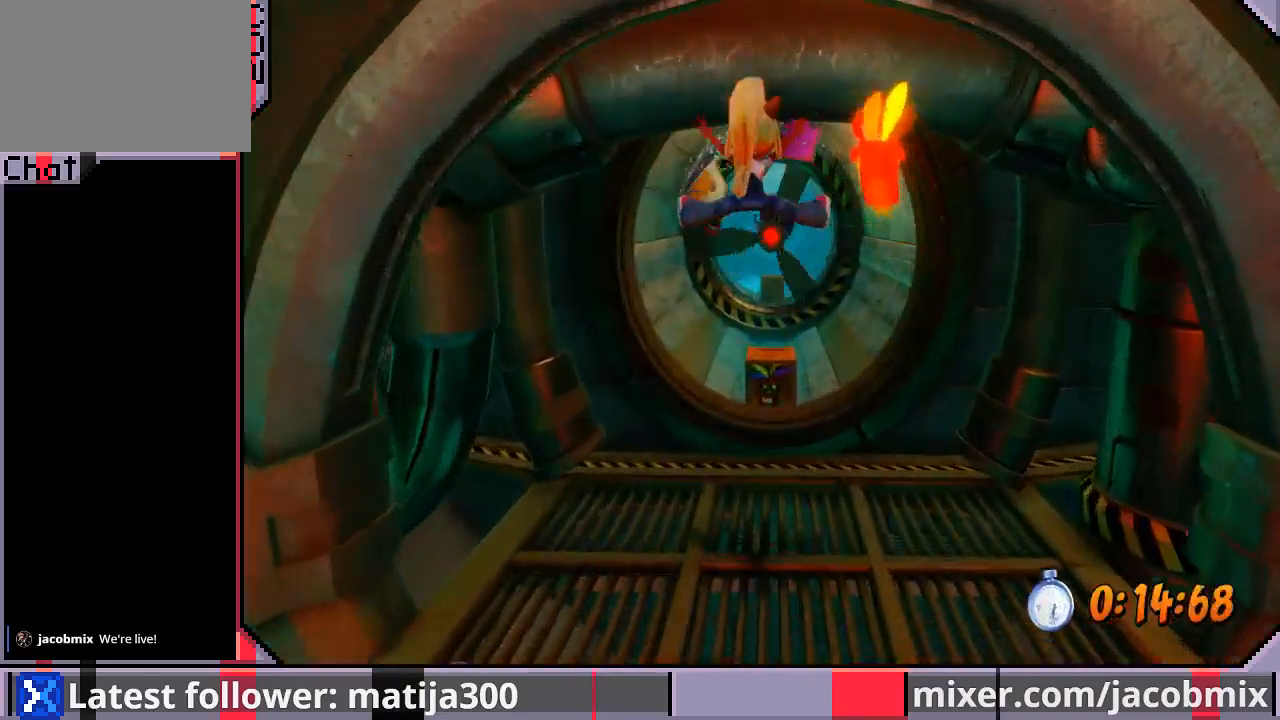
{"buttons": ["R1", "DPAD_UP"], "left_stick": "center", "right_stick": "center", "events": [[300, "R1", "down"]]}
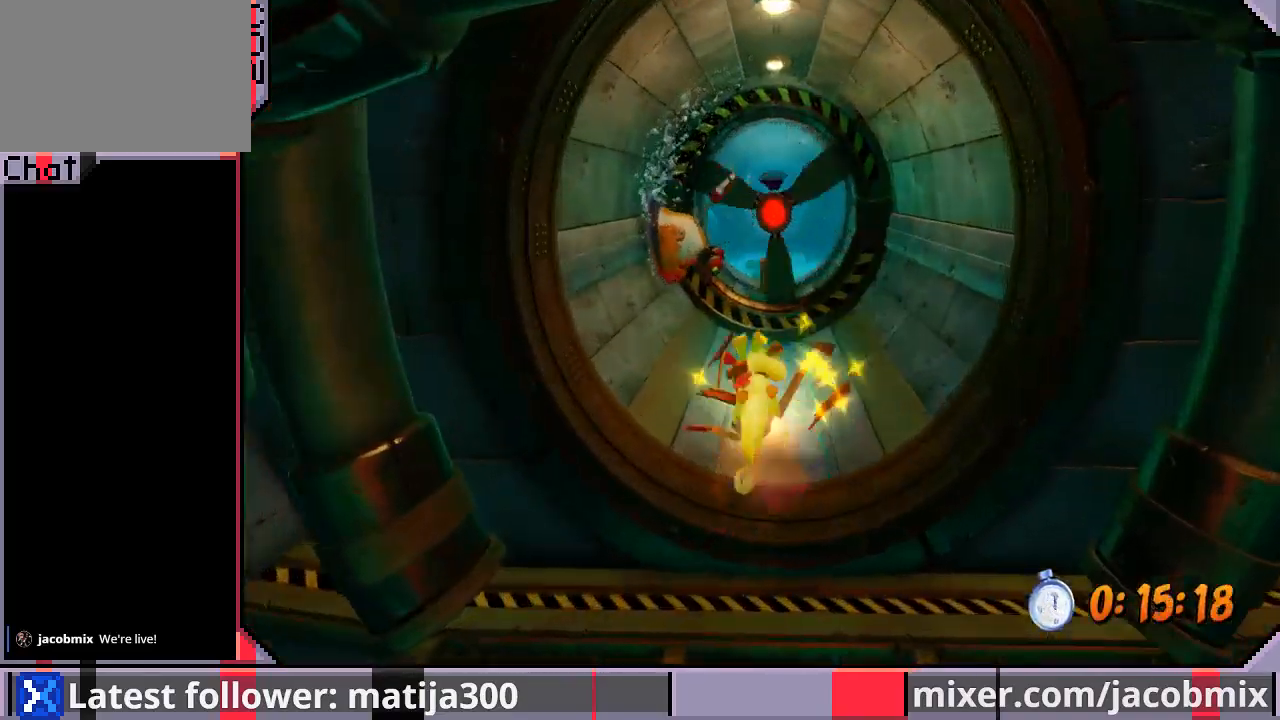
{"buttons": ["DPAD_UP"], "left_stick": "center", "right_stick": "center", "events": [[33, "CROSS", "down"], [33, "R1", "up"], [233, "CROSS", "up"]]}
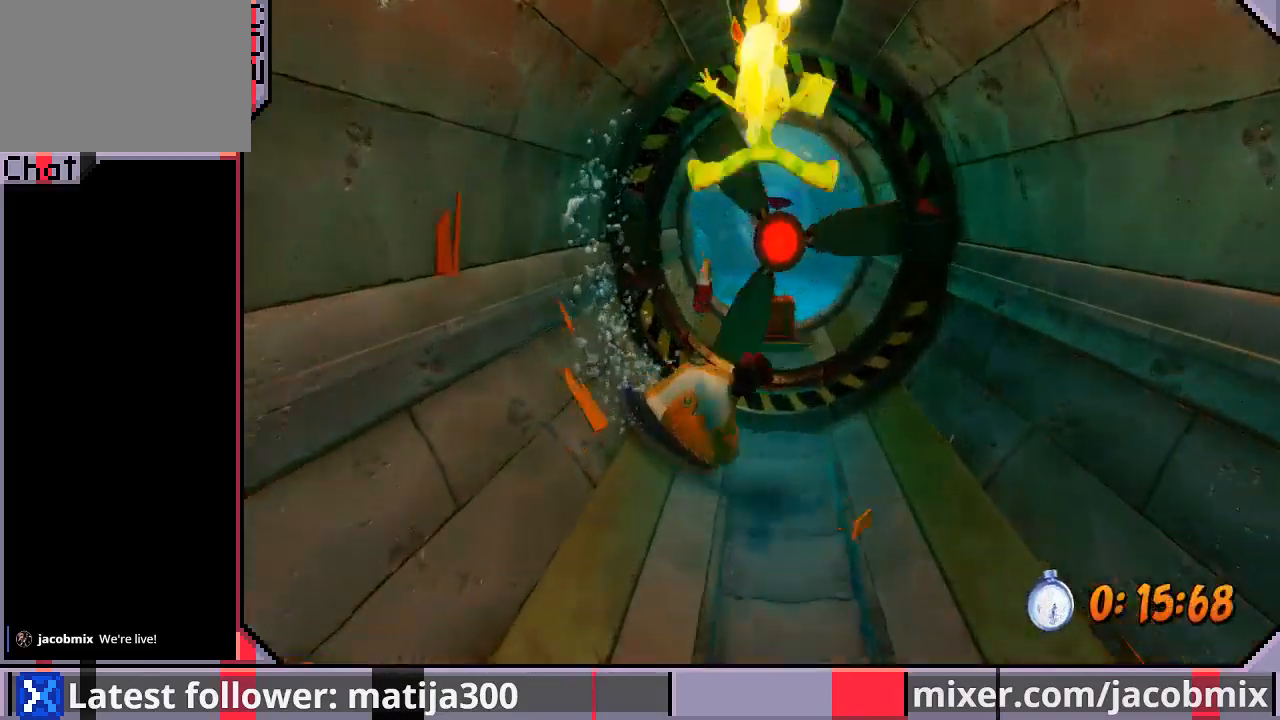
{"buttons": ["DPAD_UP"], "left_stick": "center", "right_stick": "center", "events": [[300, "CROSS", "down"], [433, "CROSS", "up"]]}
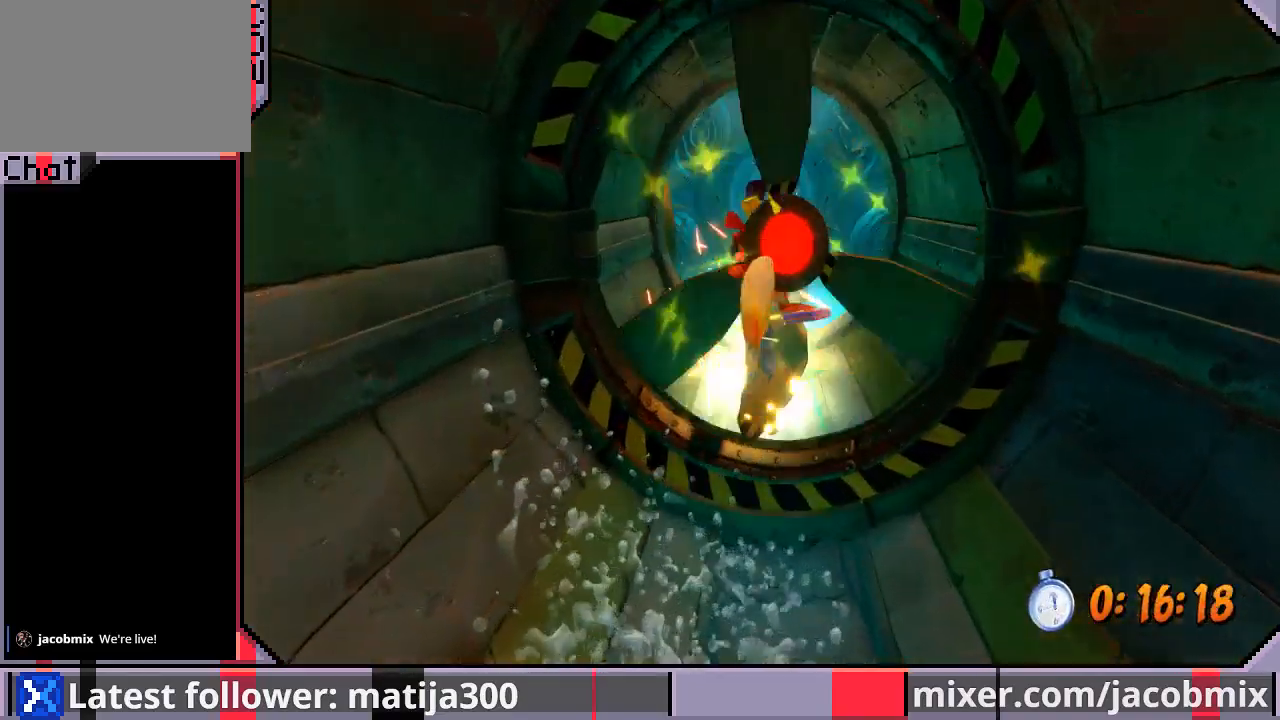
{"buttons": ["R1", "DPAD_UP"], "left_stick": "center", "right_stick": "center", "events": [[467, "R1", "down"]]}
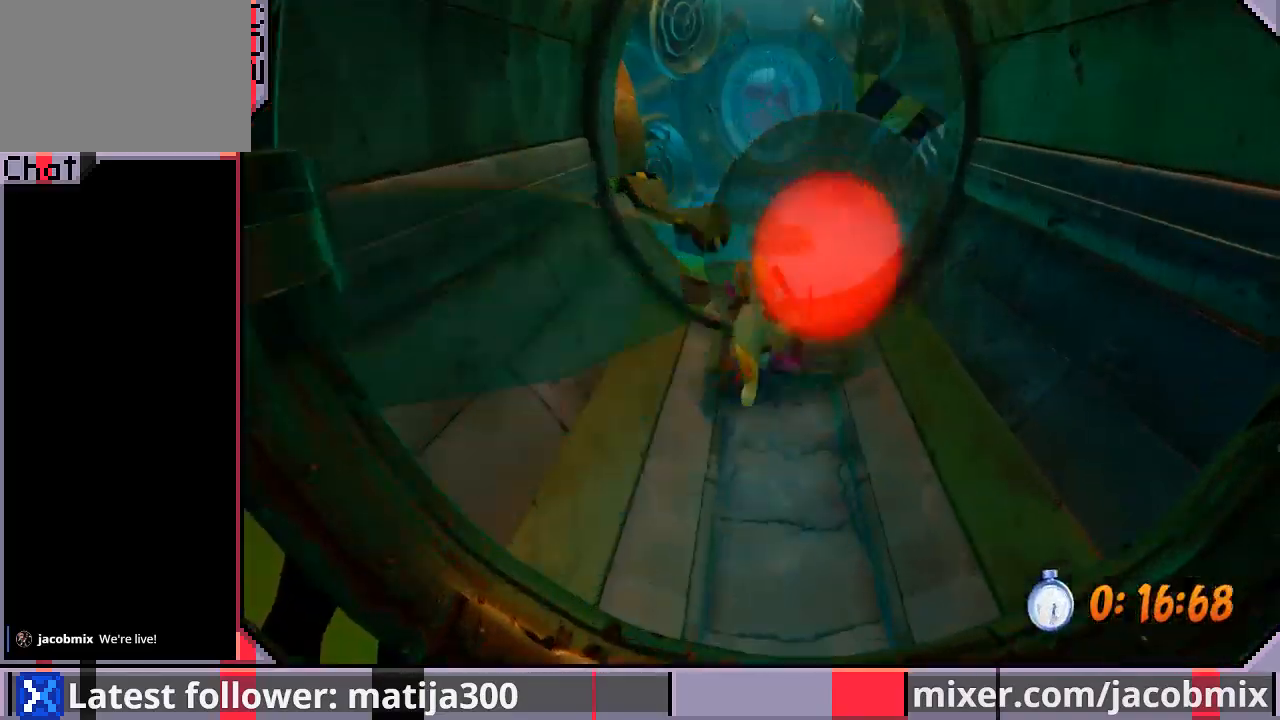
{"buttons": ["DPAD_UP", "DPAD_RIGHT"], "left_stick": "center", "right_stick": "center", "events": [[133, "CROSS", "down"], [433, "R1", "up"], [467, "CROSS", "up"], [500, "DPAD_RIGHT", "down"]]}
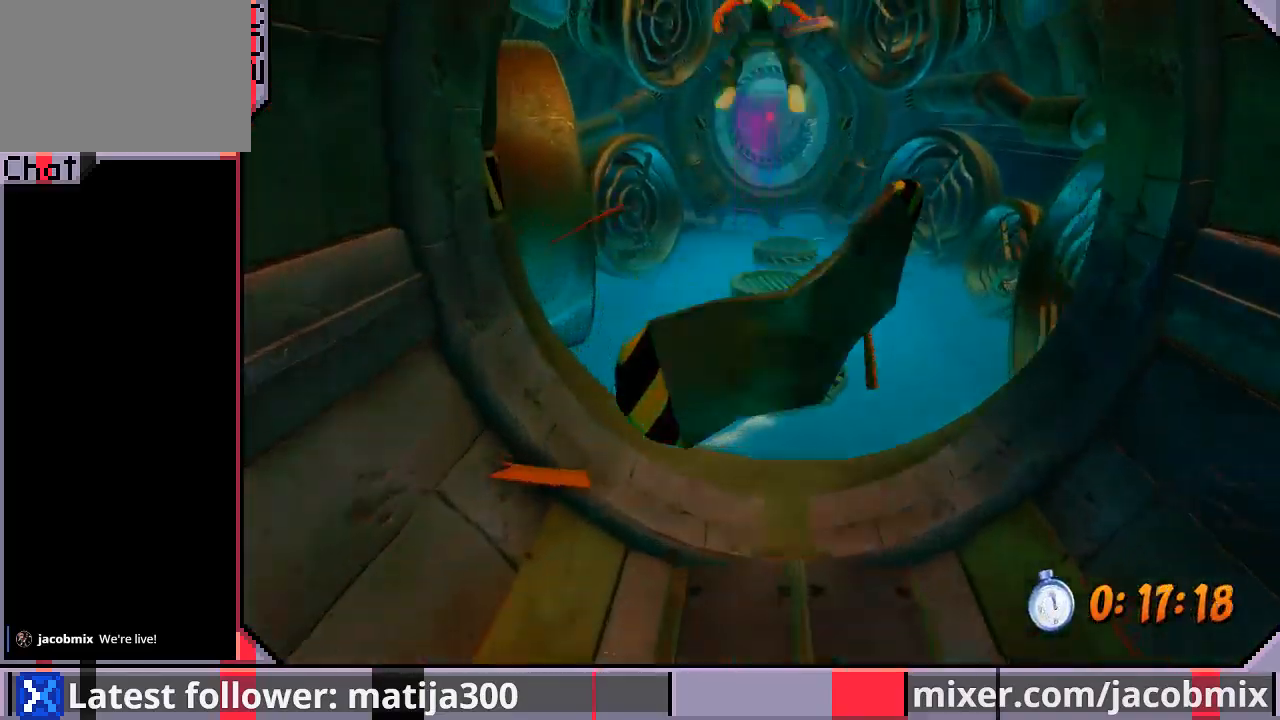
{"buttons": ["CROSS", "DPAD_UP"], "left_stick": "center", "right_stick": "center", "events": [[200, "DPAD_RIGHT", "up"], [500, "CROSS", "down"]]}
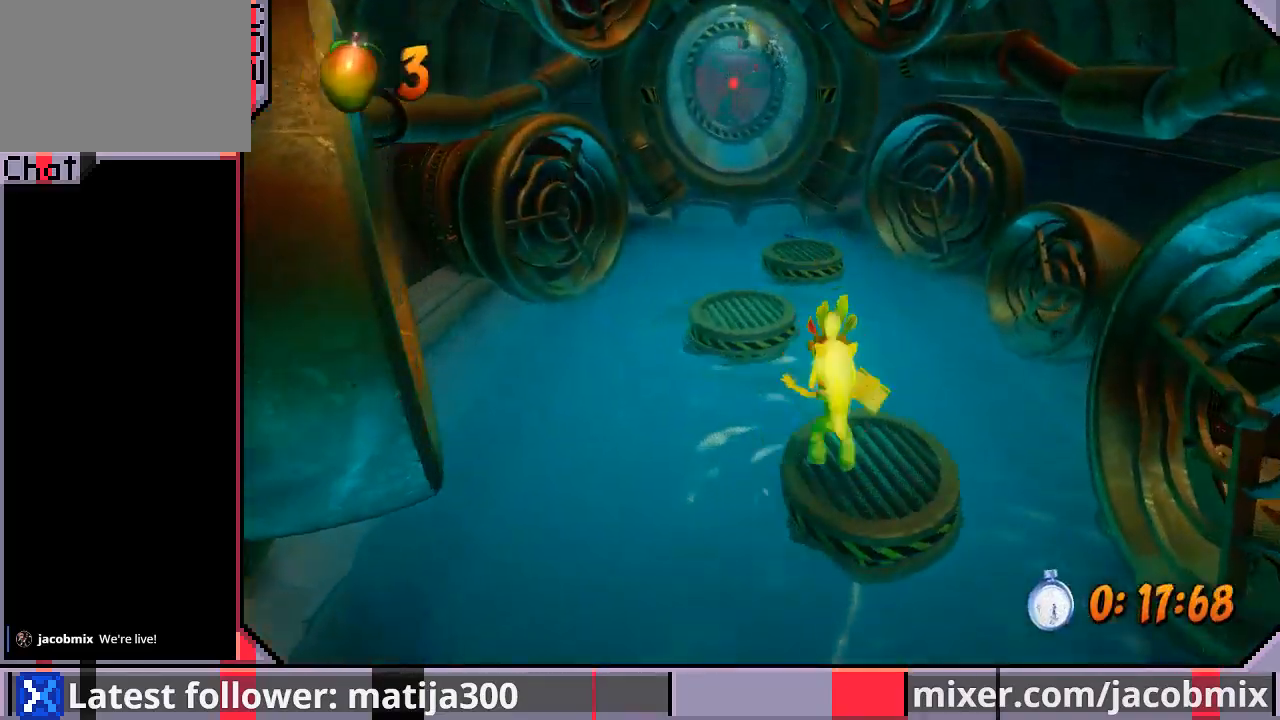
{"buttons": ["DPAD_UP"], "left_stick": "center", "right_stick": "center", "events": [[33, "DPAD_LEFT", "down"], [233, "DPAD_LEFT", "up"], [267, "CROSS", "up"]]}
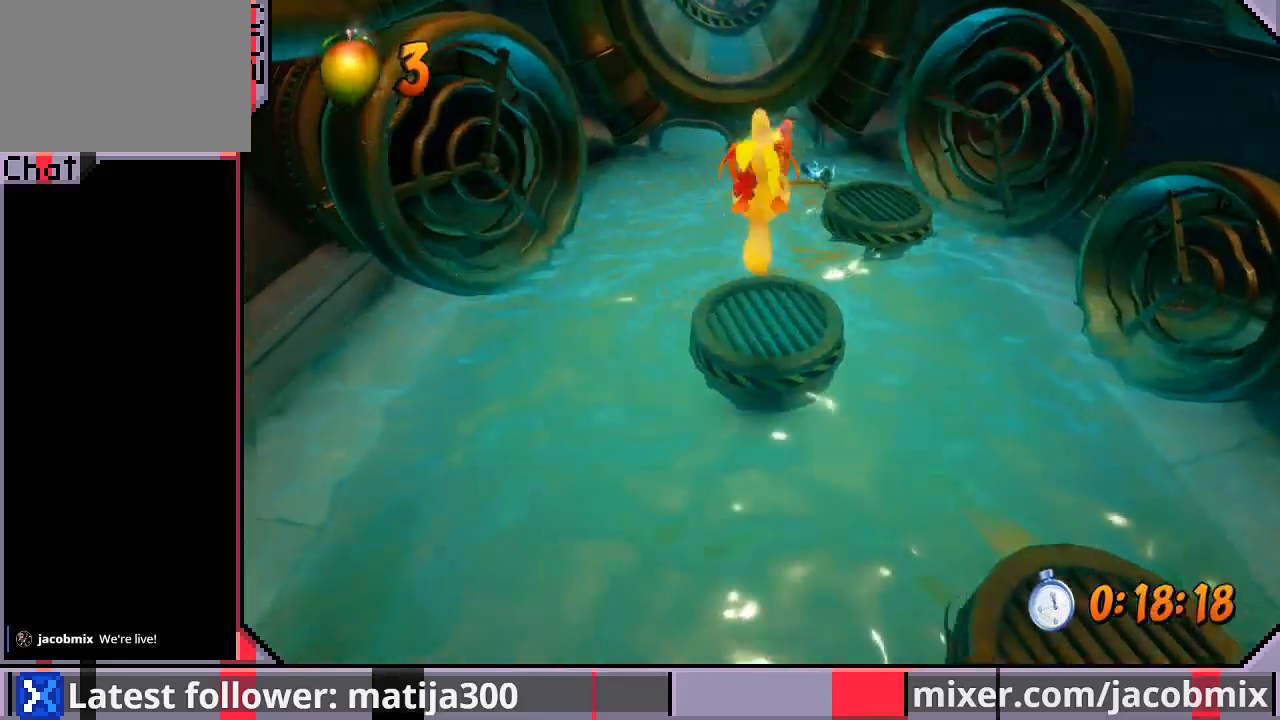
{"buttons": ["DPAD_UP"], "left_stick": "center", "right_stick": "center", "events": [[133, "DPAD_RIGHT", "down"], [200, "CROSS", "down"], [367, "CROSS", "up"], [400, "DPAD_RIGHT", "up"]]}
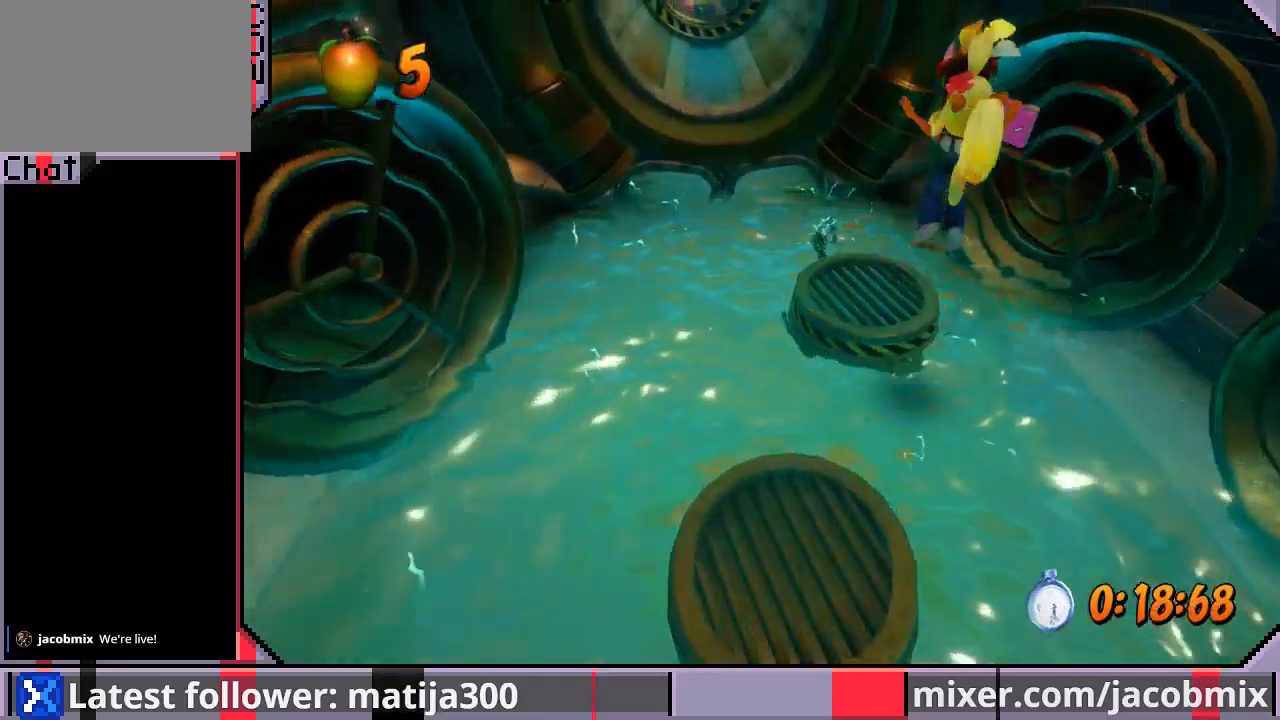
{"buttons": ["CROSS", "R1", "DPAD_UP", "DPAD_LEFT"], "left_stick": "center", "right_stick": "center", "events": [[67, "DPAD_LEFT", "down"], [233, "DPAD_LEFT", "up"], [333, "R1", "down"], [367, "DPAD_LEFT", "down"], [433, "CROSS", "down"]]}
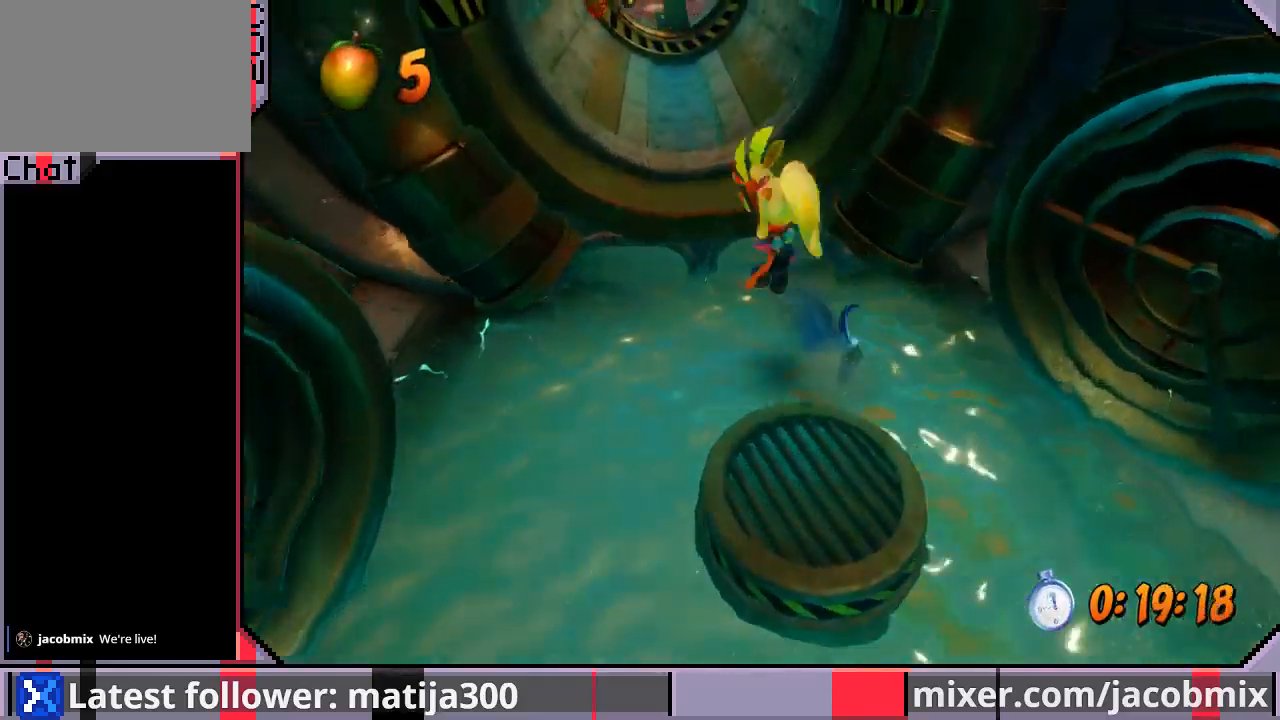
{"buttons": ["CROSS", "DPAD_UP"], "left_stick": "center", "right_stick": "center", "events": [[33, "DPAD_LEFT", "up"], [200, "DPAD_LEFT", "down"], [333, "R1", "up"], [367, "DPAD_LEFT", "up"]]}
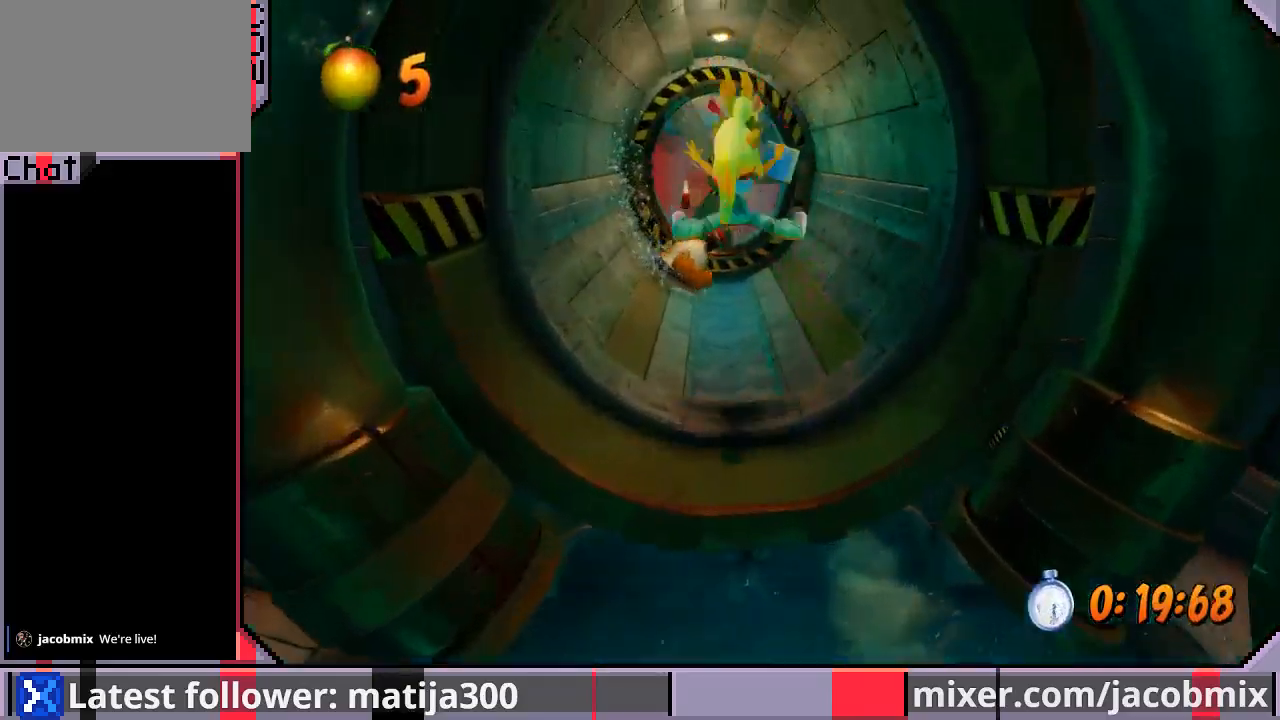
{"buttons": ["CROSS", "R1", "DPAD_UP"], "left_stick": "center", "right_stick": "center", "events": [[367, "R1", "down"]]}
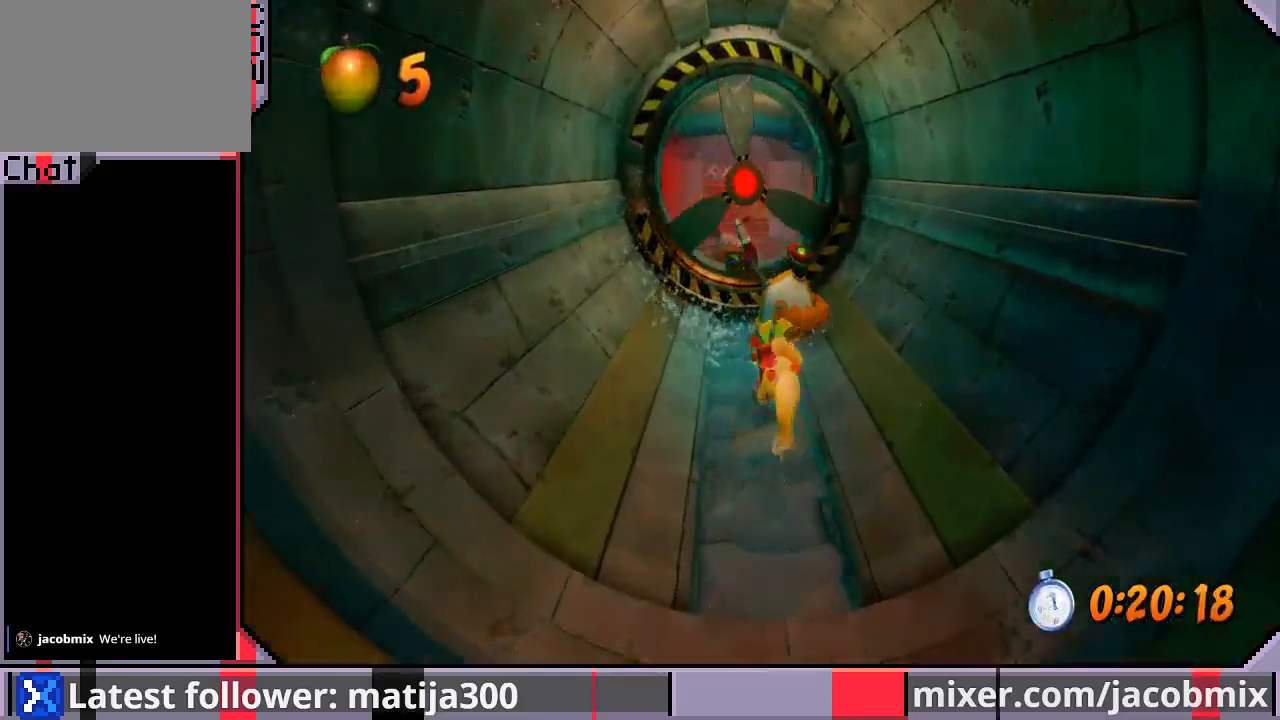
{"buttons": ["CROSS", "DPAD_UP"], "left_stick": "center", "right_stick": "center", "events": [[200, "DPAD_LEFT", "down"], [367, "DPAD_LEFT", "up"], [367, "R1", "up"]]}
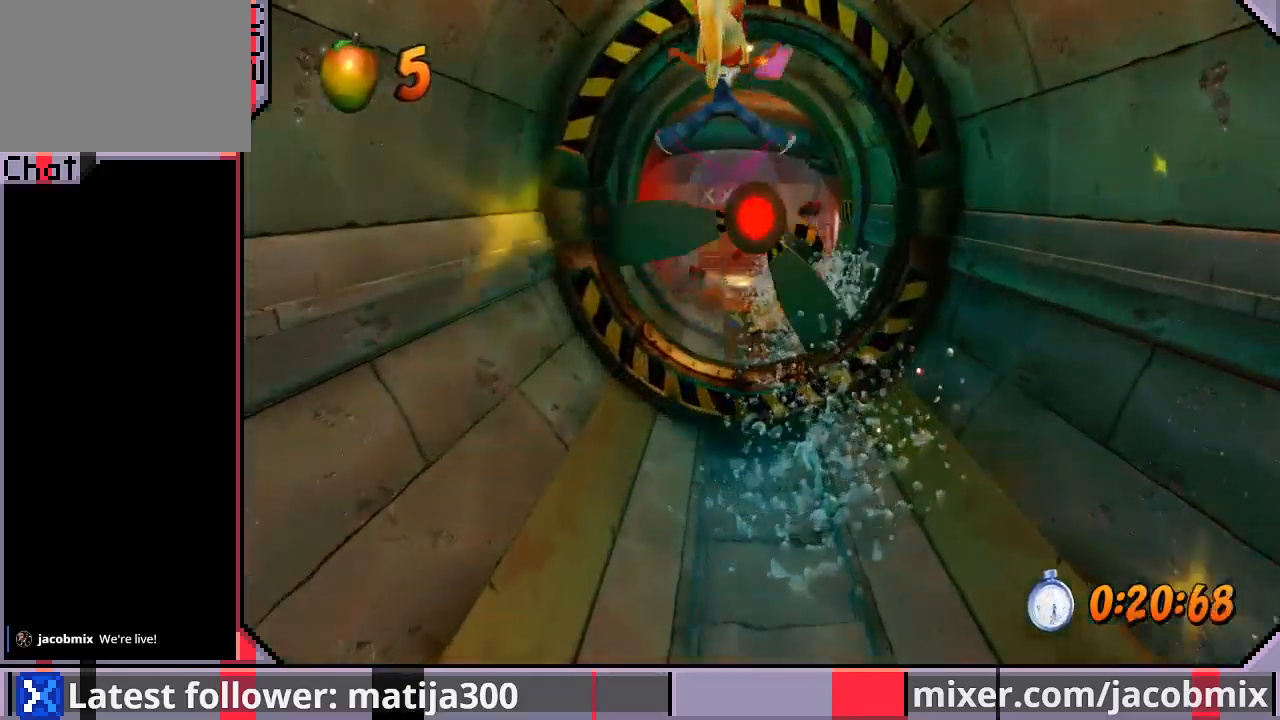
{"buttons": ["DPAD_UP"], "left_stick": "center", "right_stick": "center", "events": [[100, "CROSS", "up"]]}